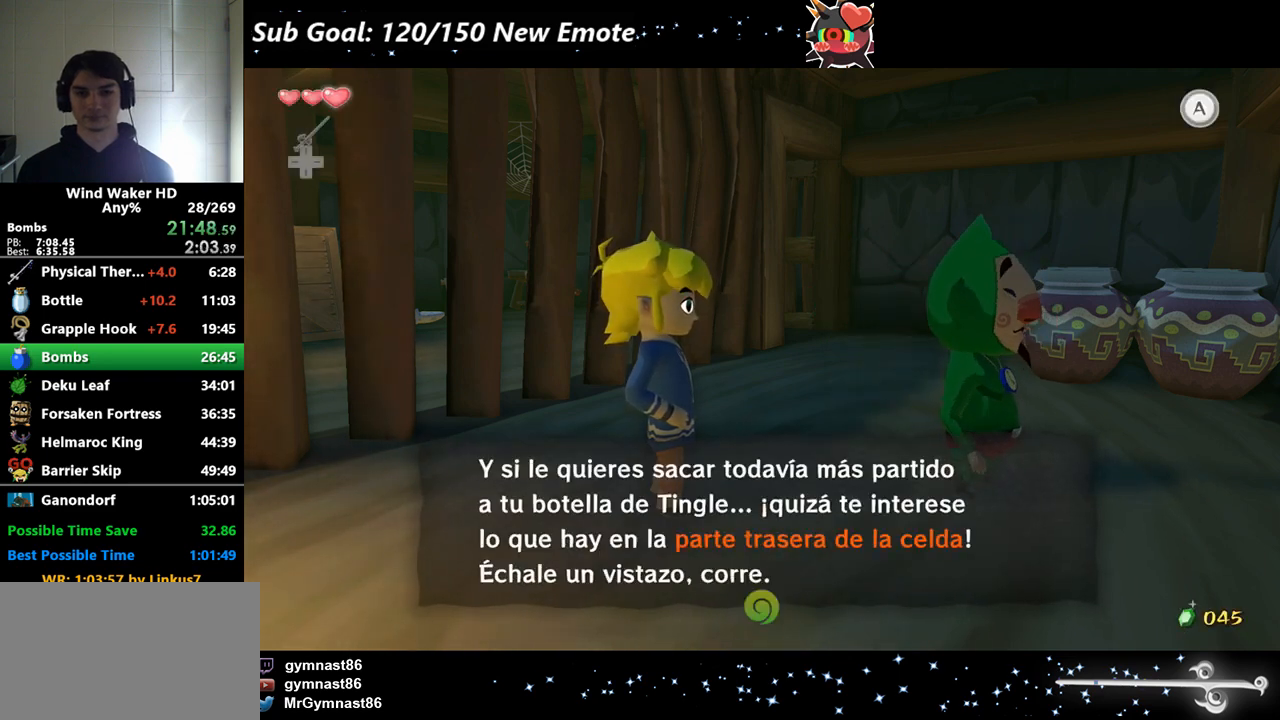
Gameplay with a controller (Nintendo layout); each line is a JSON object with the inputs held at the frame after it. Not read: L3 R3.
{"buttons": ["B"], "left_stick": "center", "right_stick": "center"}
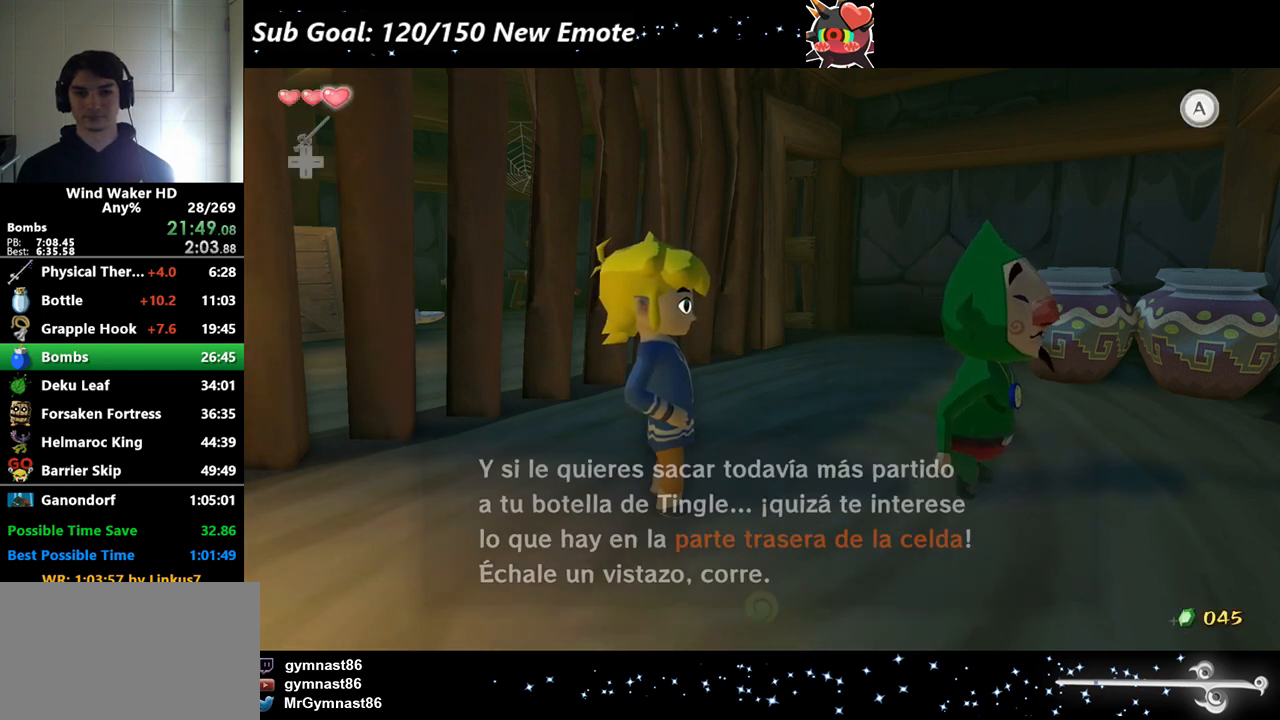
{"buttons": [], "left_stick": "center", "right_stick": "center"}
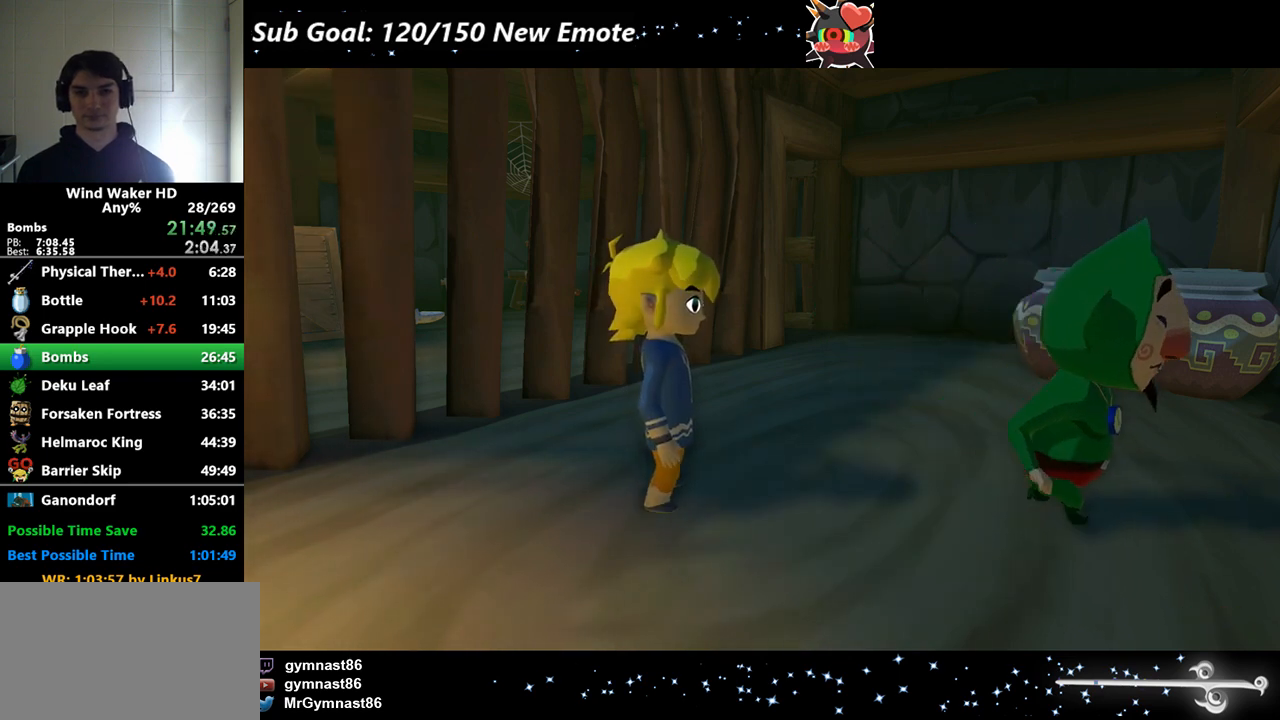
{"buttons": [], "left_stick": "center", "right_stick": "center"}
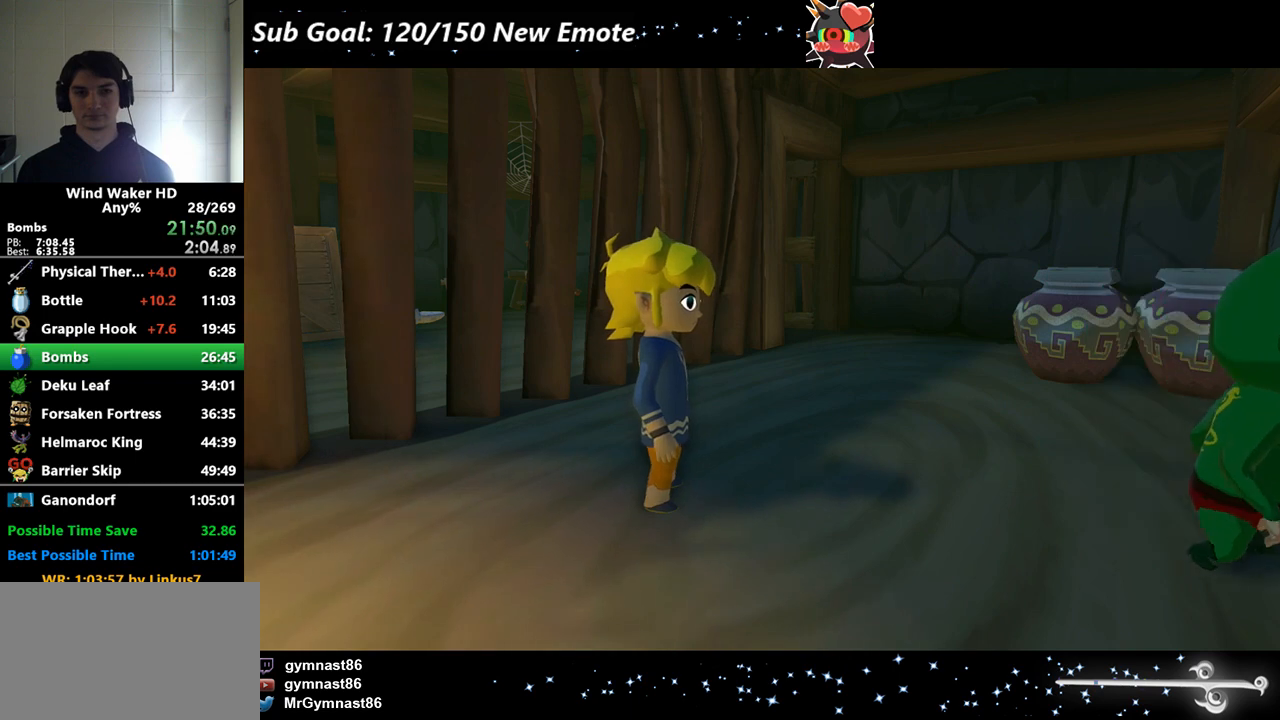
{"buttons": [], "left_stick": "center", "right_stick": "center"}
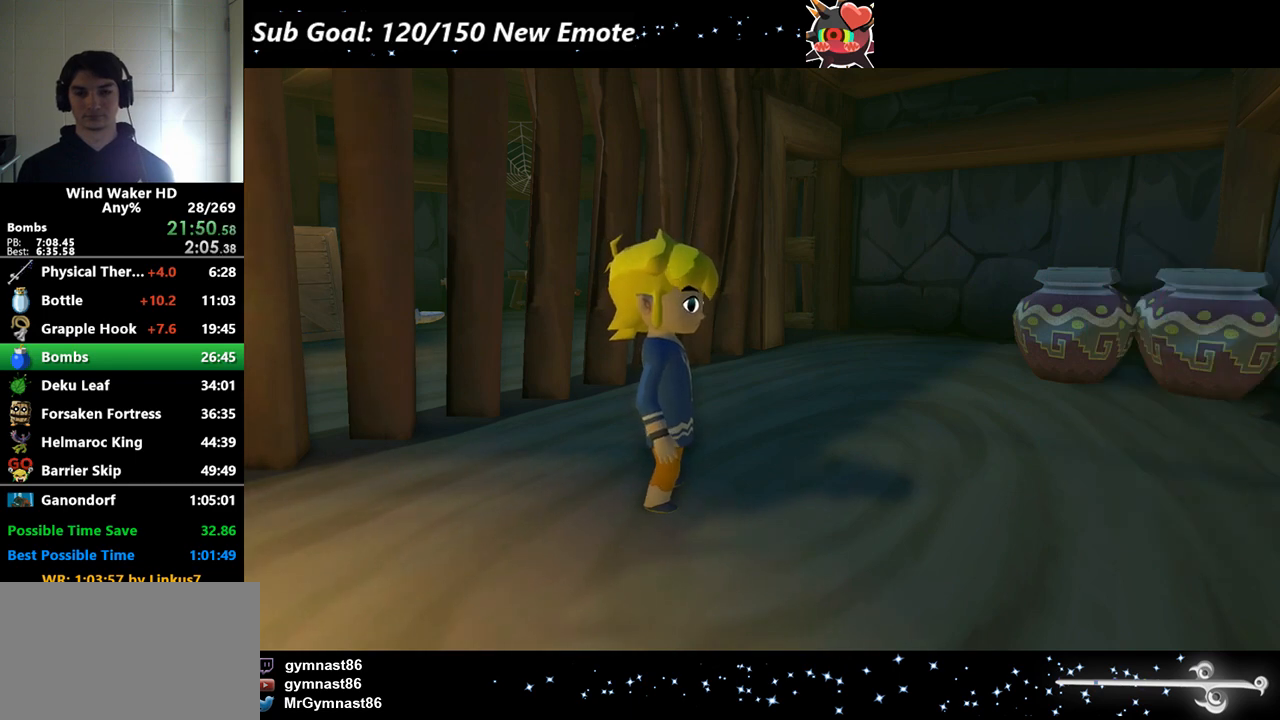
{"buttons": [], "left_stick": "center", "right_stick": "center"}
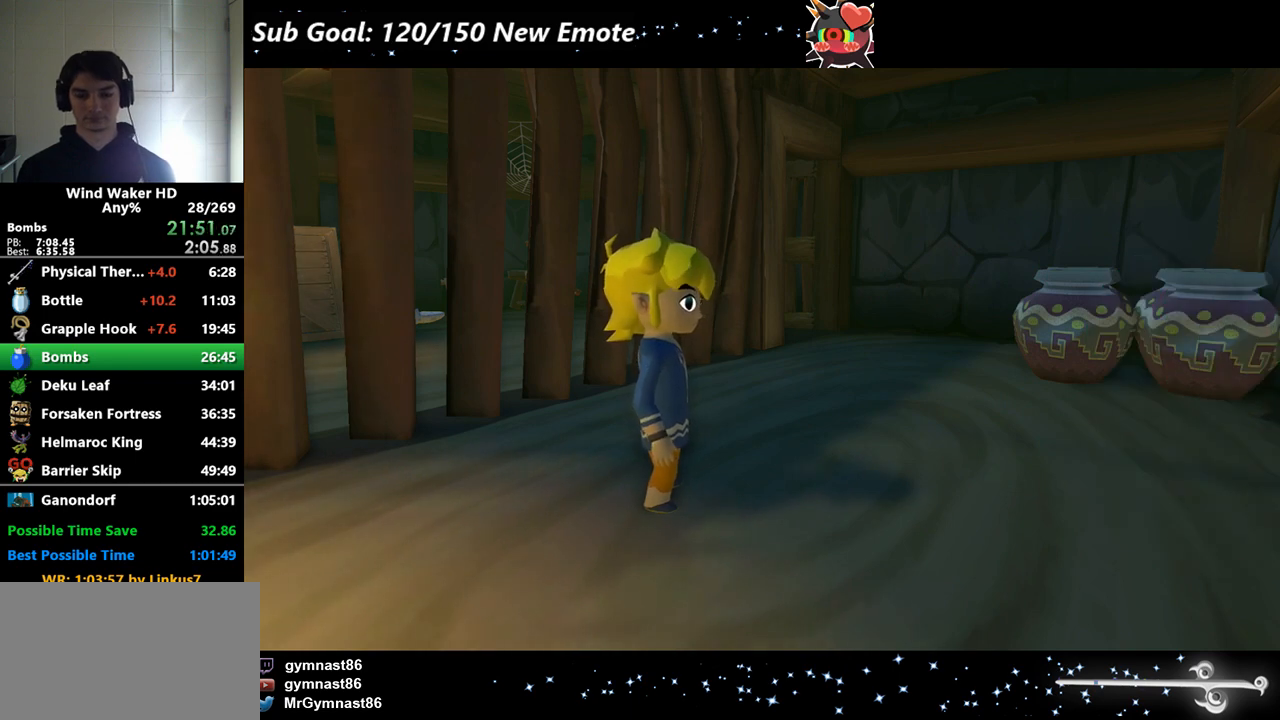
{"buttons": [], "left_stick": "center", "right_stick": "center"}
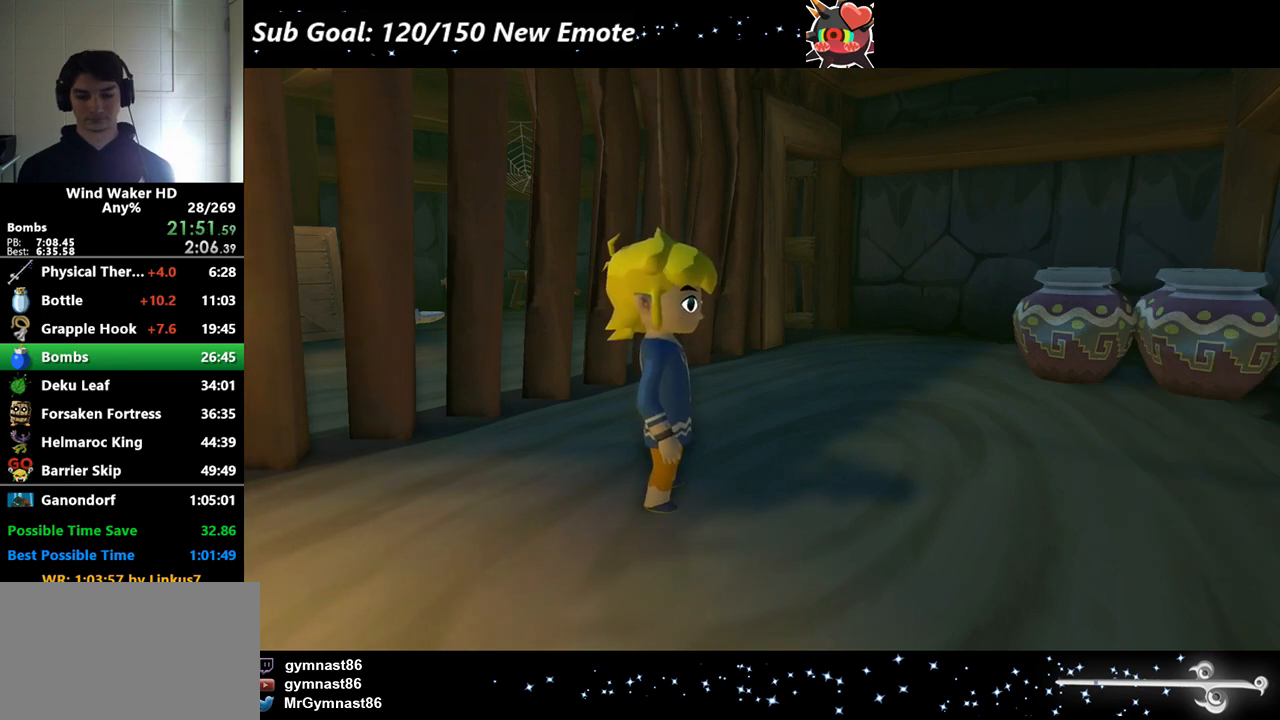
{"buttons": [], "left_stick": "right", "right_stick": "center"}
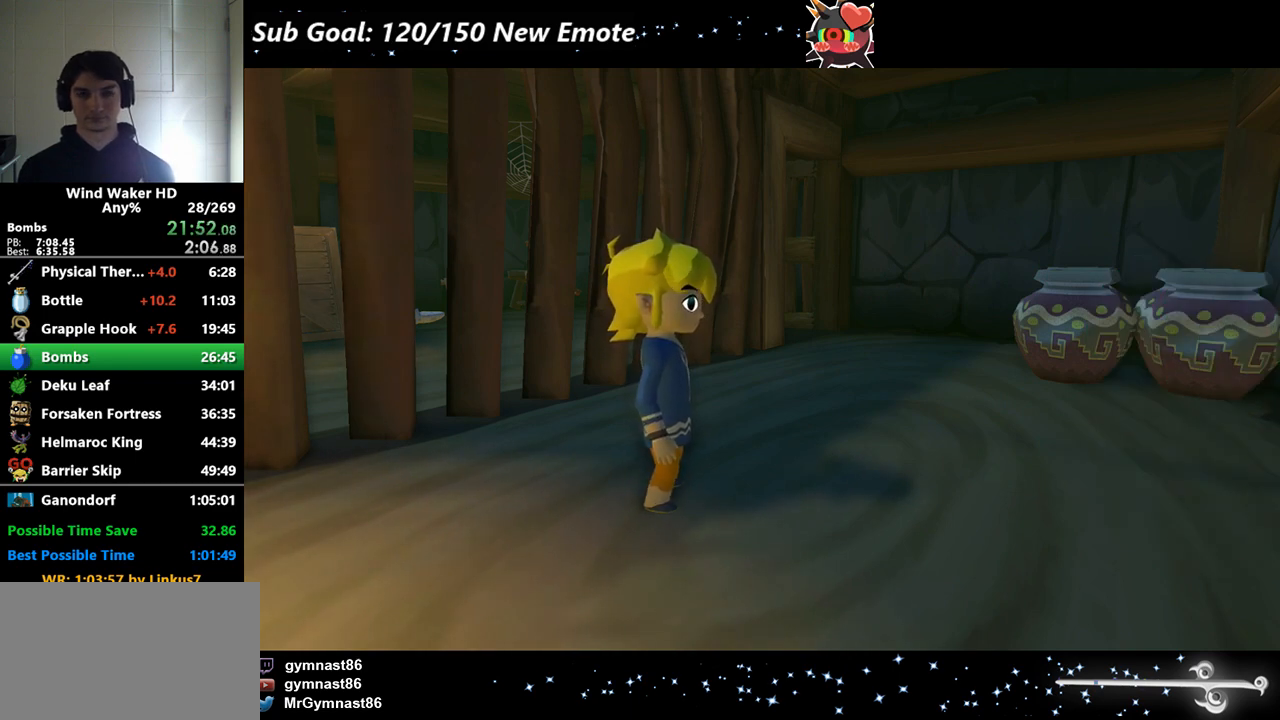
{"buttons": [], "left_stick": "right", "right_stick": "center"}
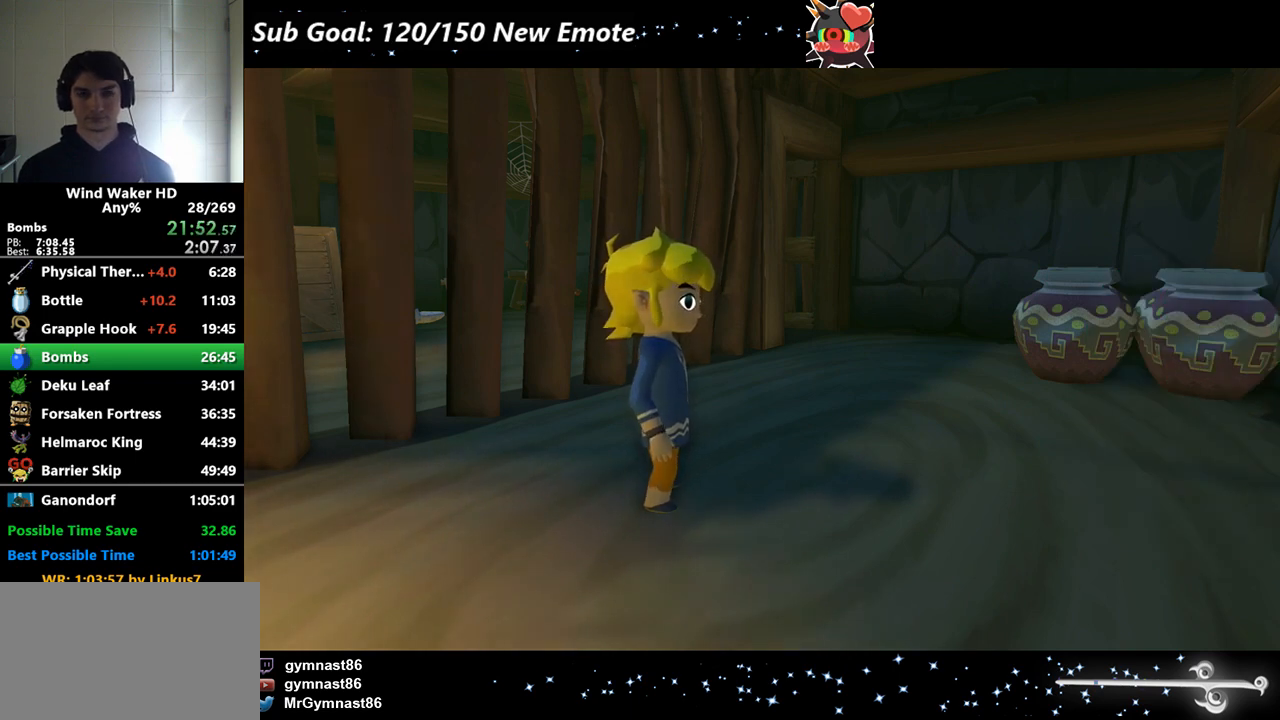
{"buttons": [], "left_stick": "right", "right_stick": "center"}
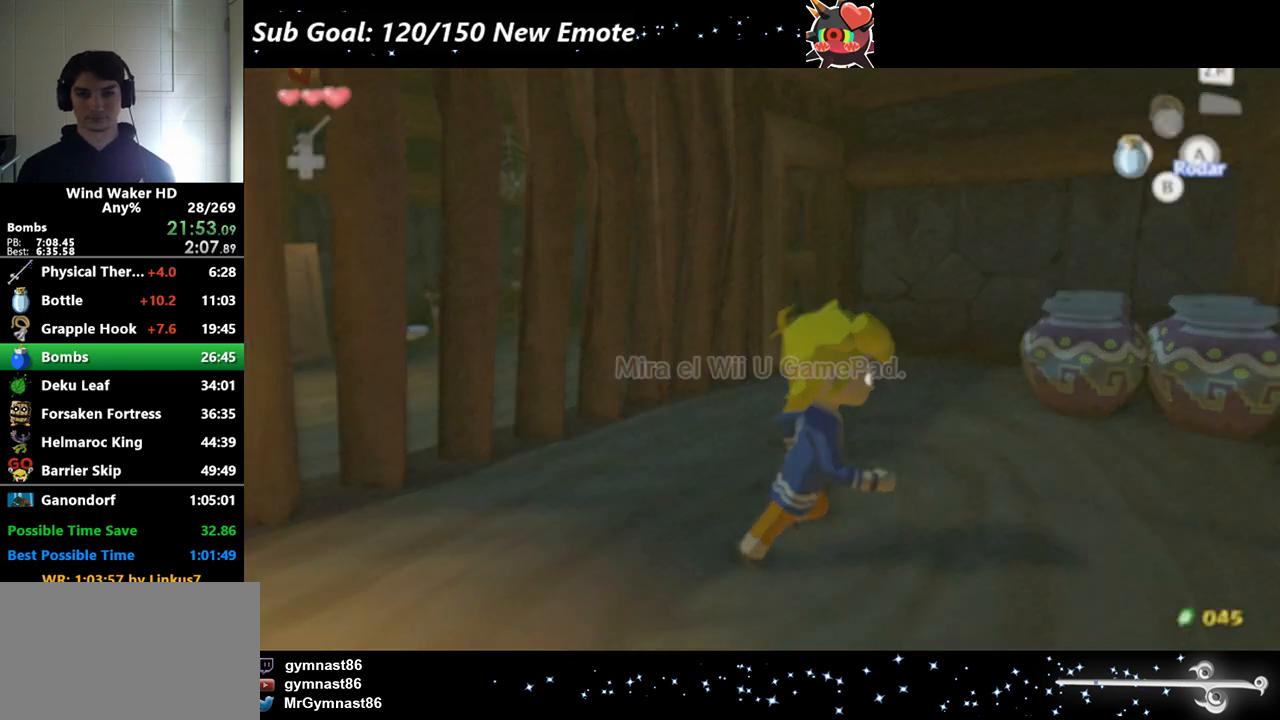
{"buttons": [], "left_stick": "right", "right_stick": "center"}
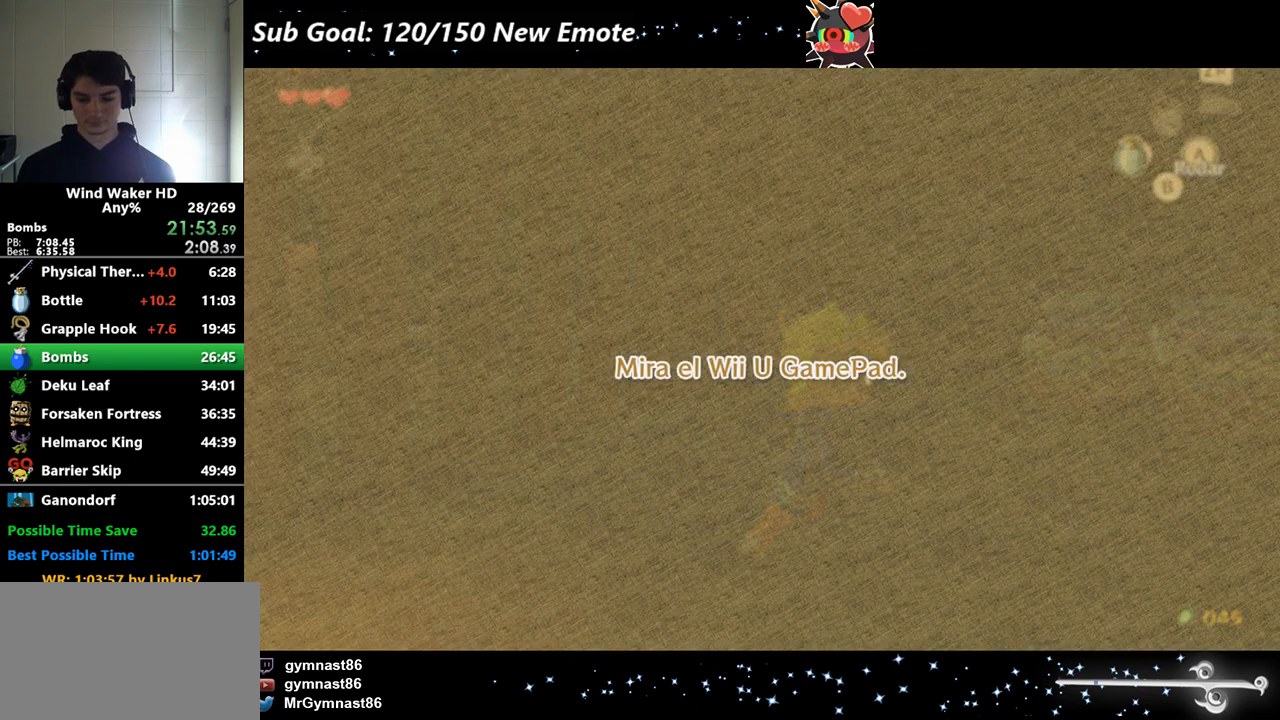
{"buttons": [], "left_stick": "right", "right_stick": "center"}
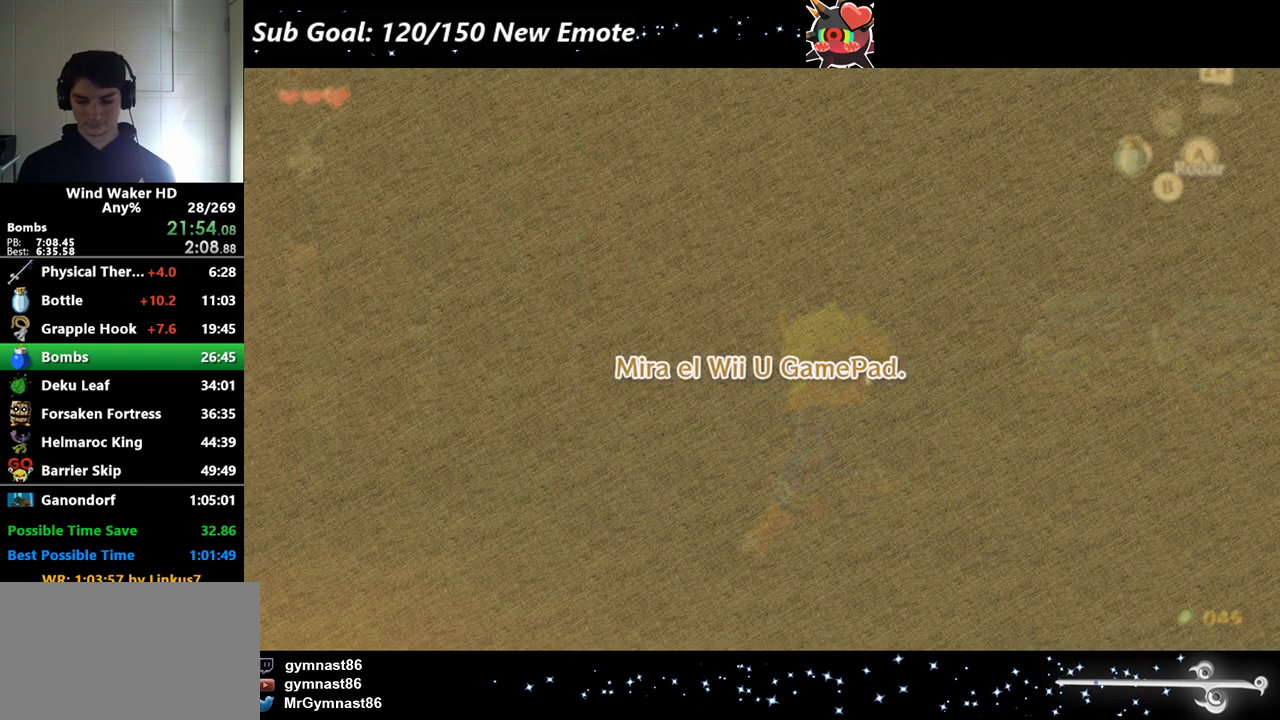
{"buttons": [], "left_stick": "right", "right_stick": "center"}
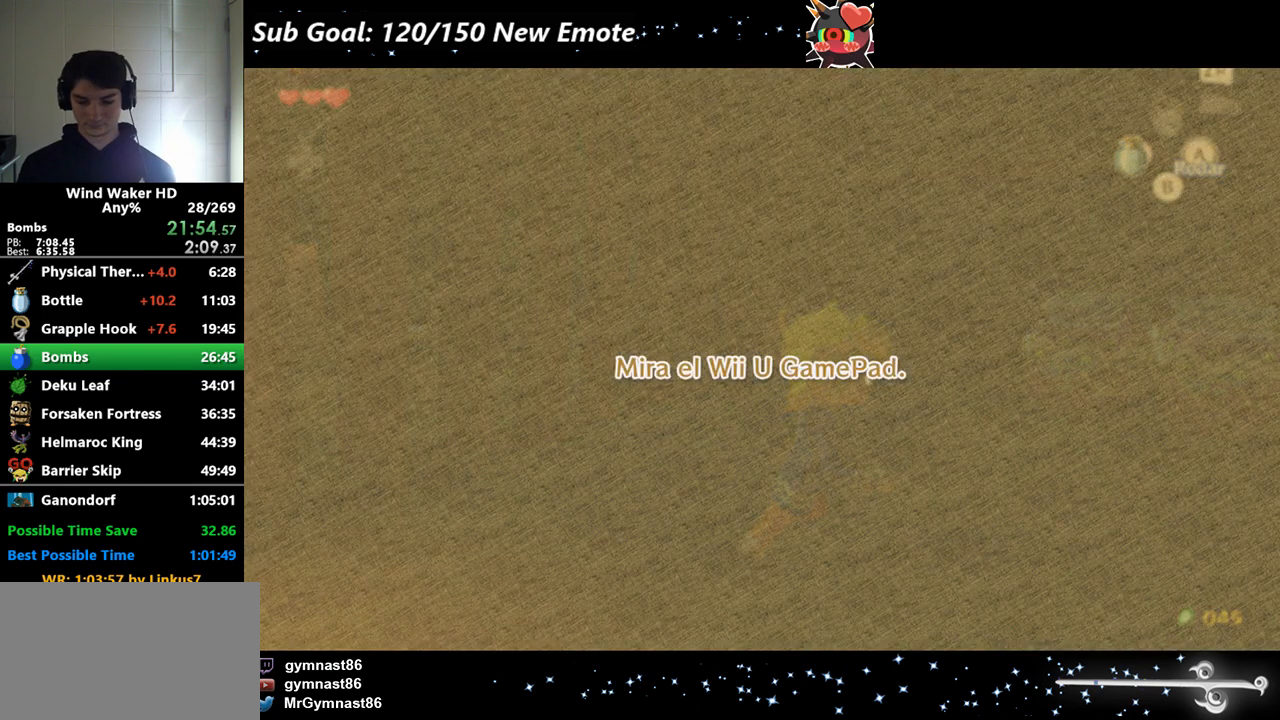
{"buttons": ["B"], "left_stick": "right", "right_stick": "center"}
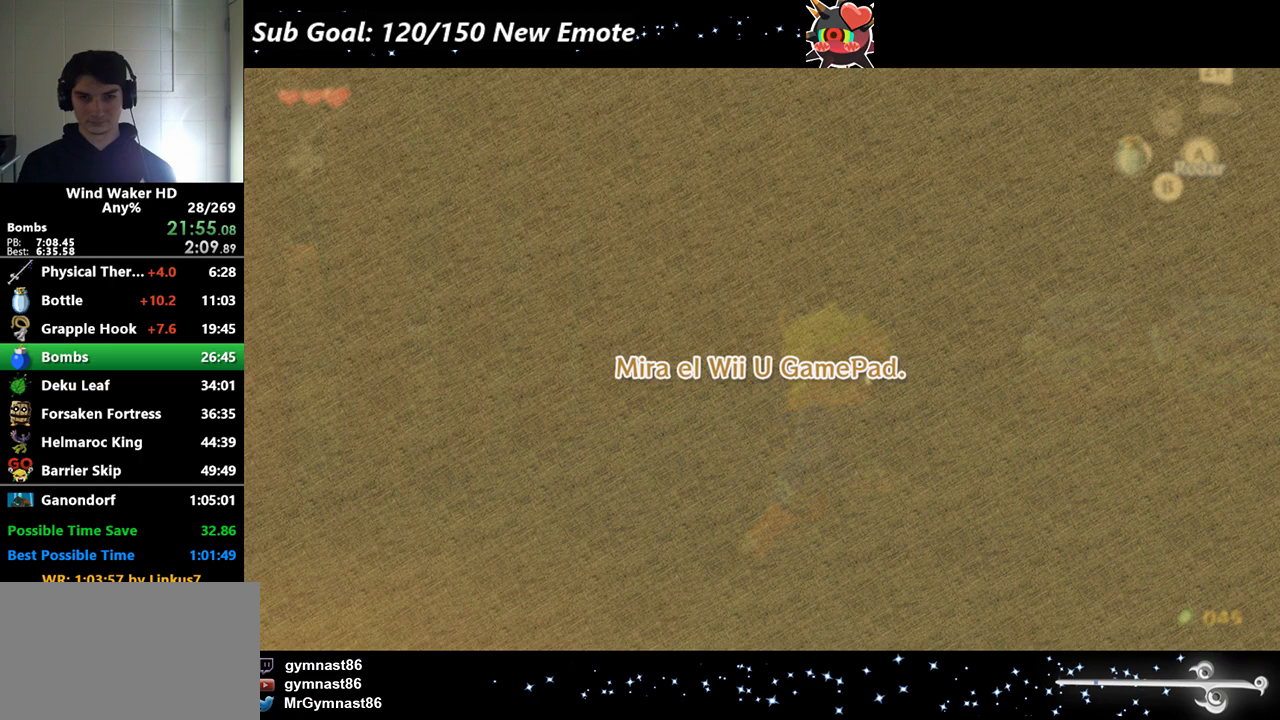
{"buttons": [], "left_stick": "right", "right_stick": "center"}
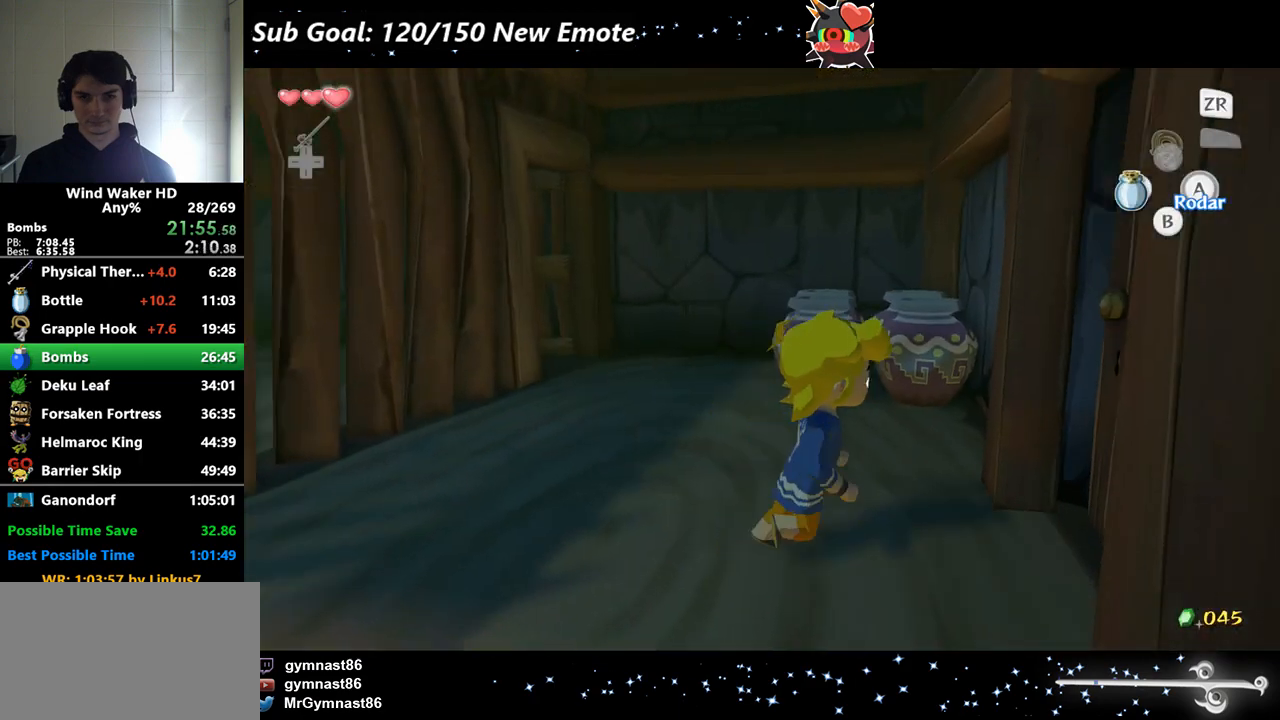
{"buttons": [], "left_stick": "center", "right_stick": "center"}
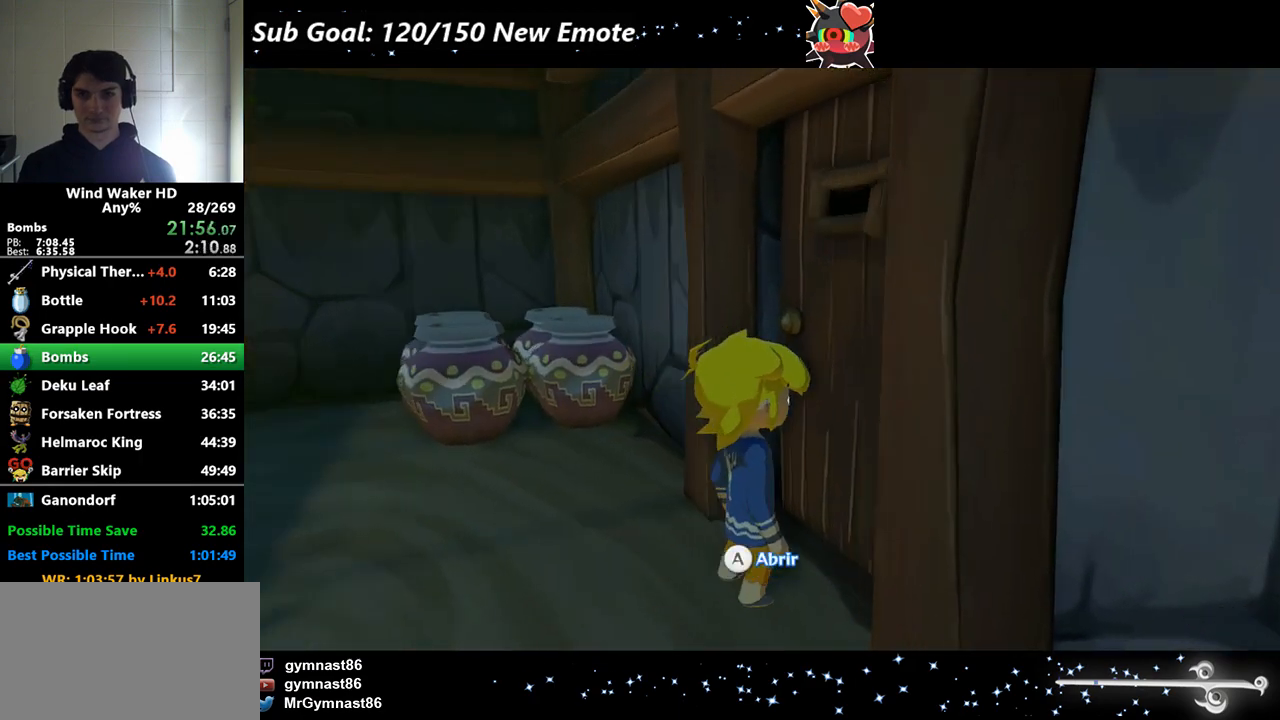
{"buttons": [], "left_stick": "center", "right_stick": "center"}
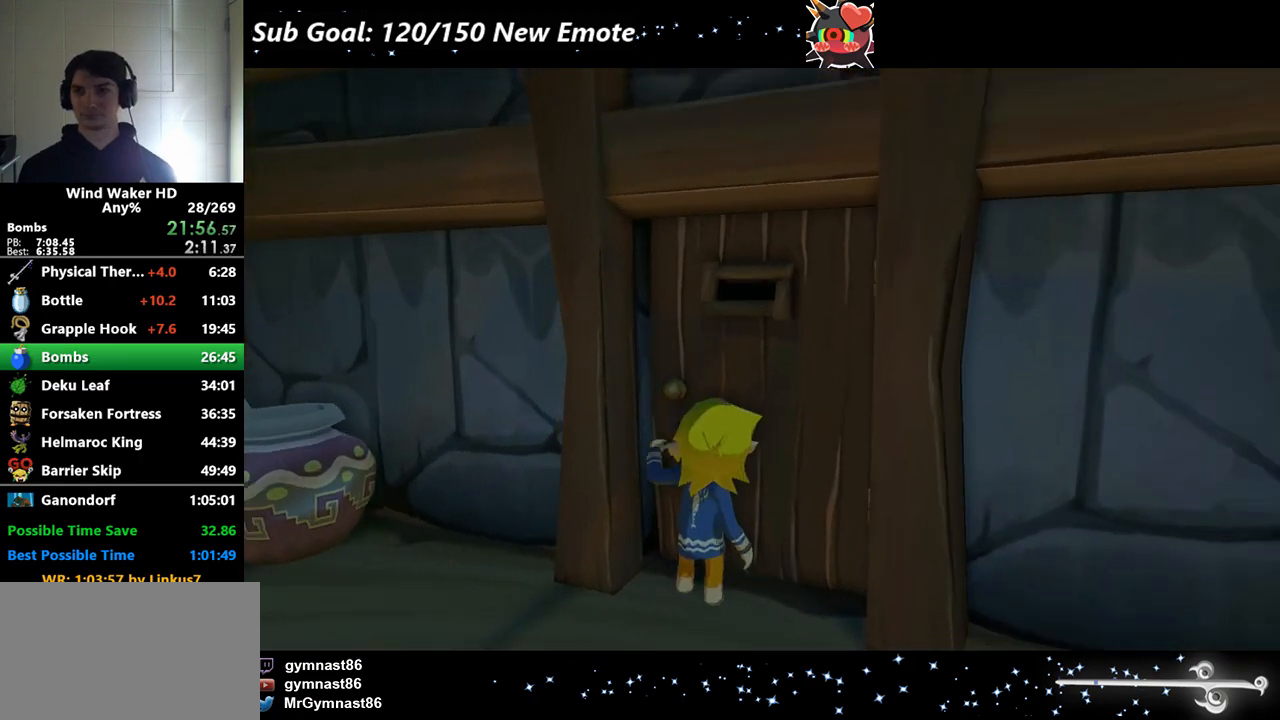
{"buttons": [], "left_stick": "center", "right_stick": "center"}
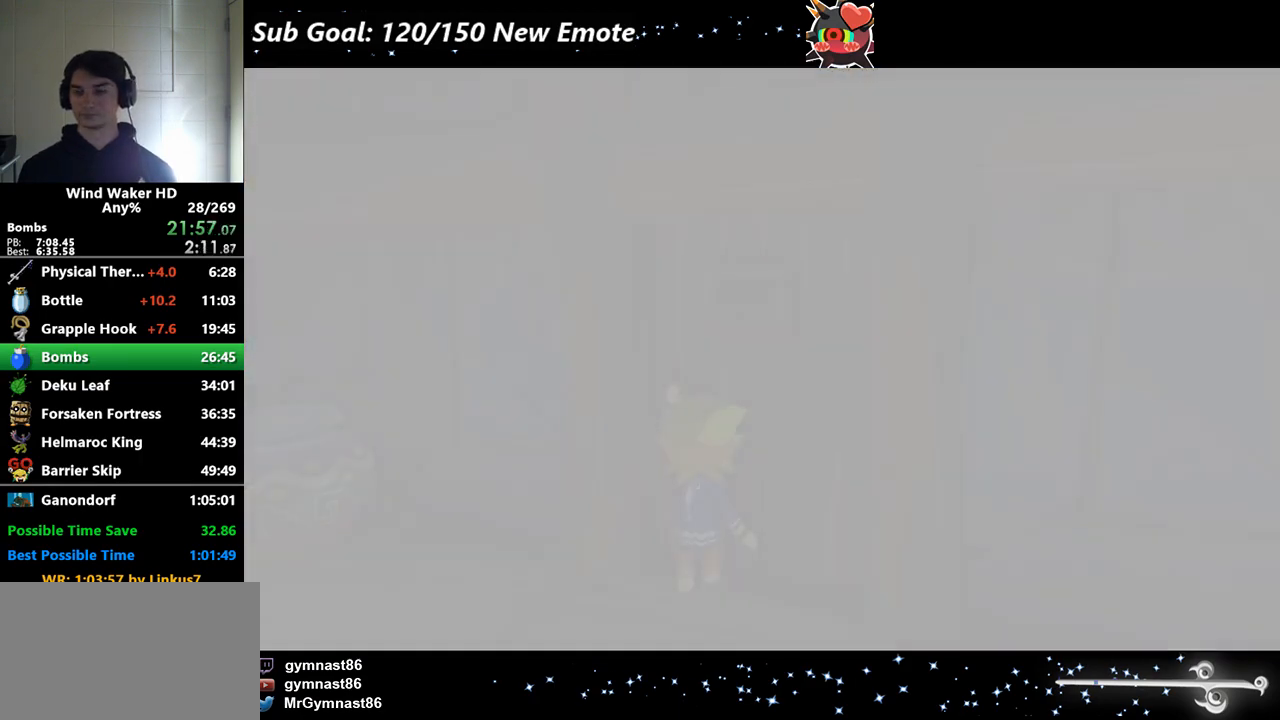
{"buttons": [], "left_stick": "center", "right_stick": "center"}
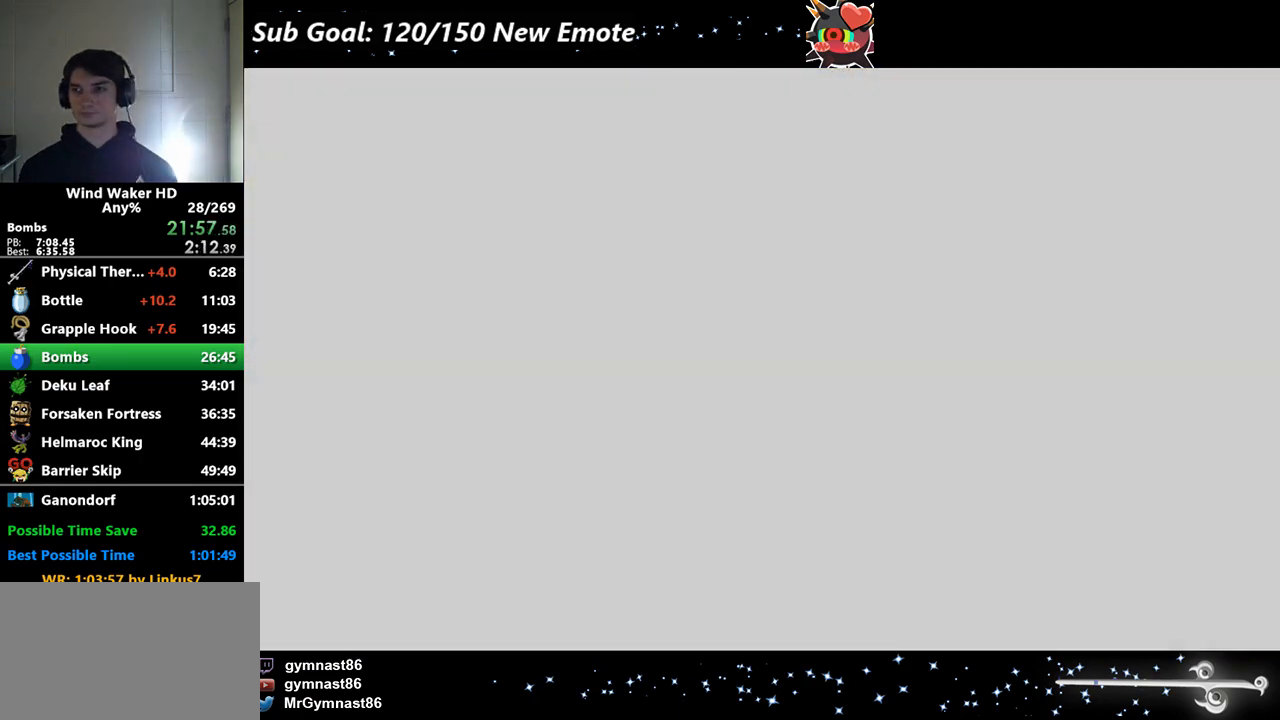
{"buttons": [], "left_stick": "center", "right_stick": "center"}
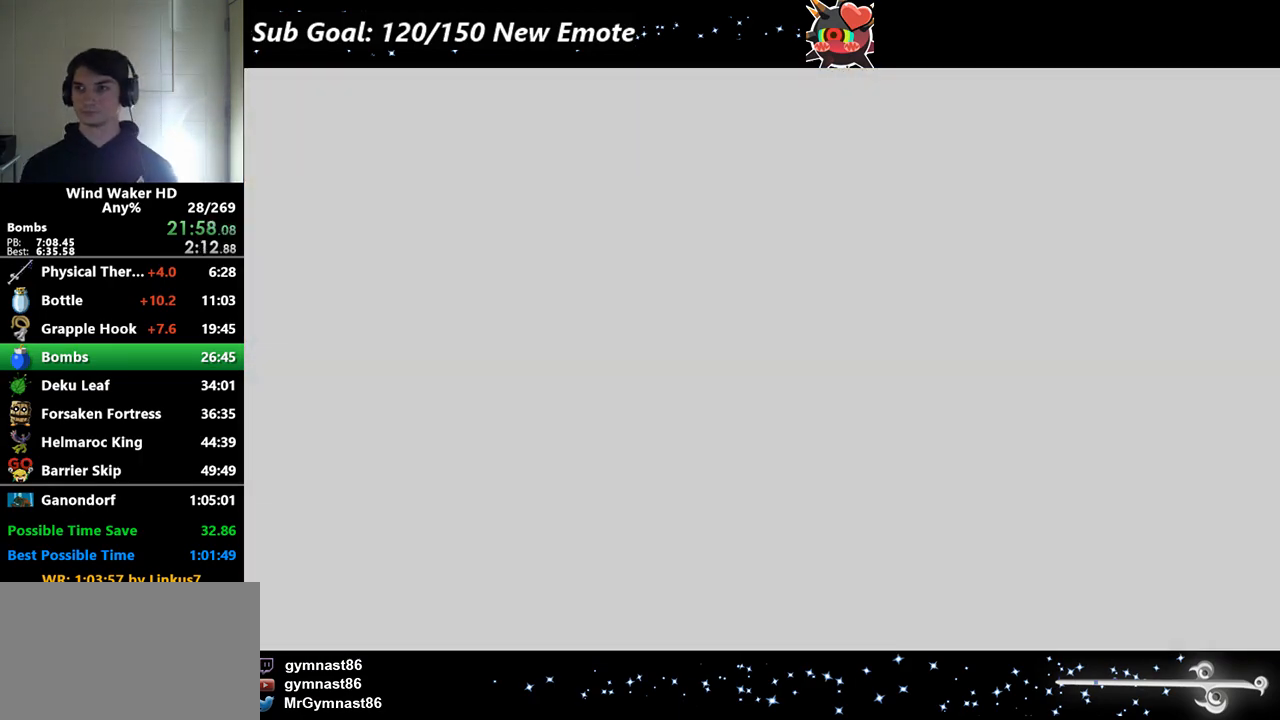
{"buttons": [], "left_stick": "center", "right_stick": "center"}
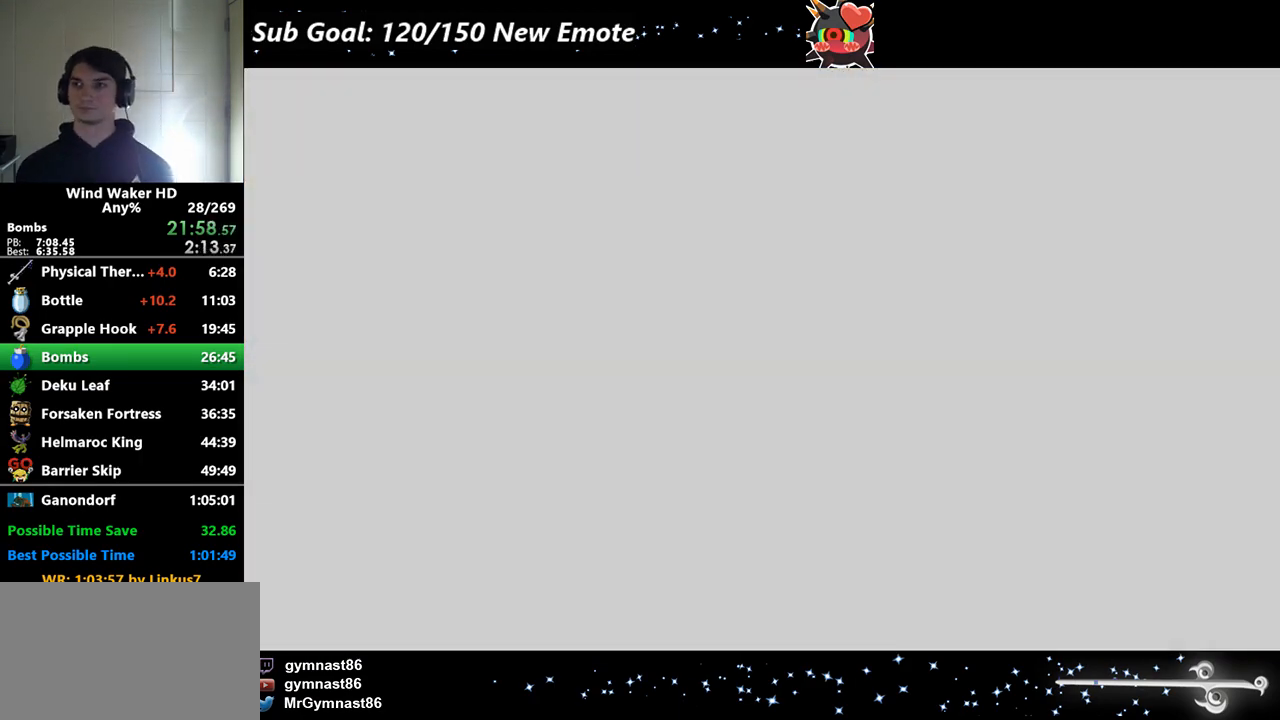
{"buttons": [], "left_stick": "center", "right_stick": "center"}
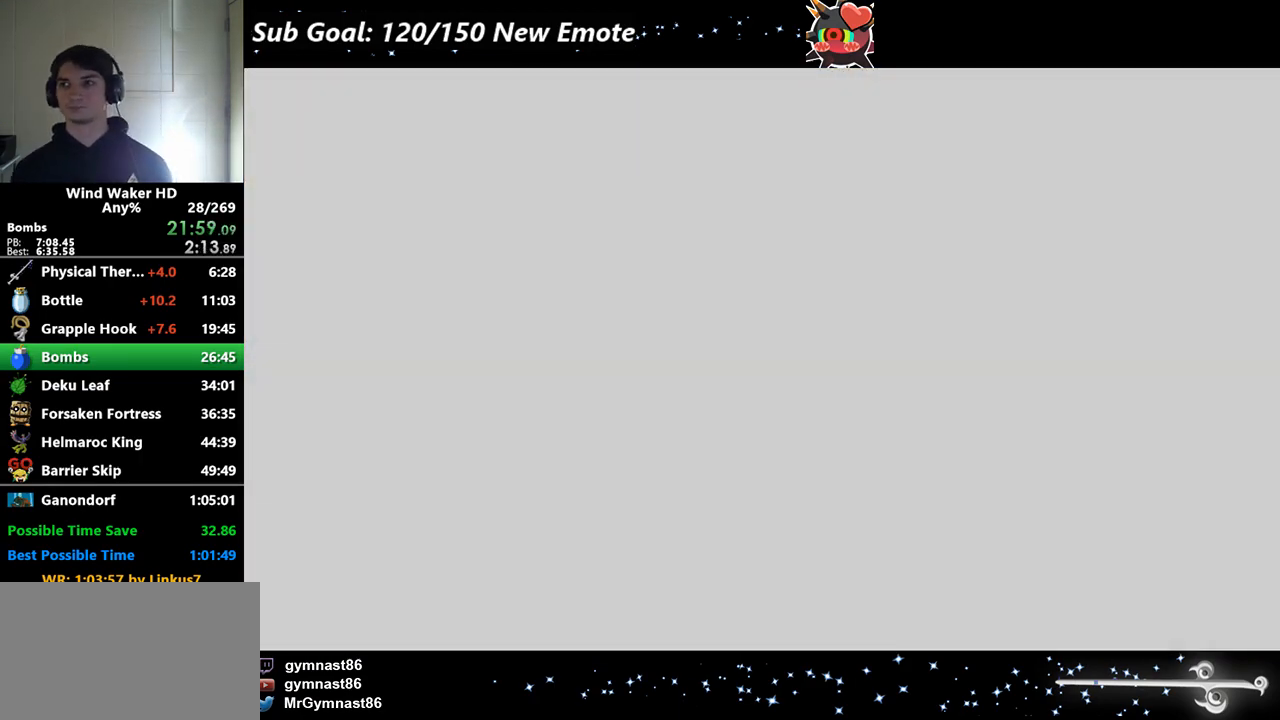
{"buttons": [], "left_stick": "center", "right_stick": "center"}
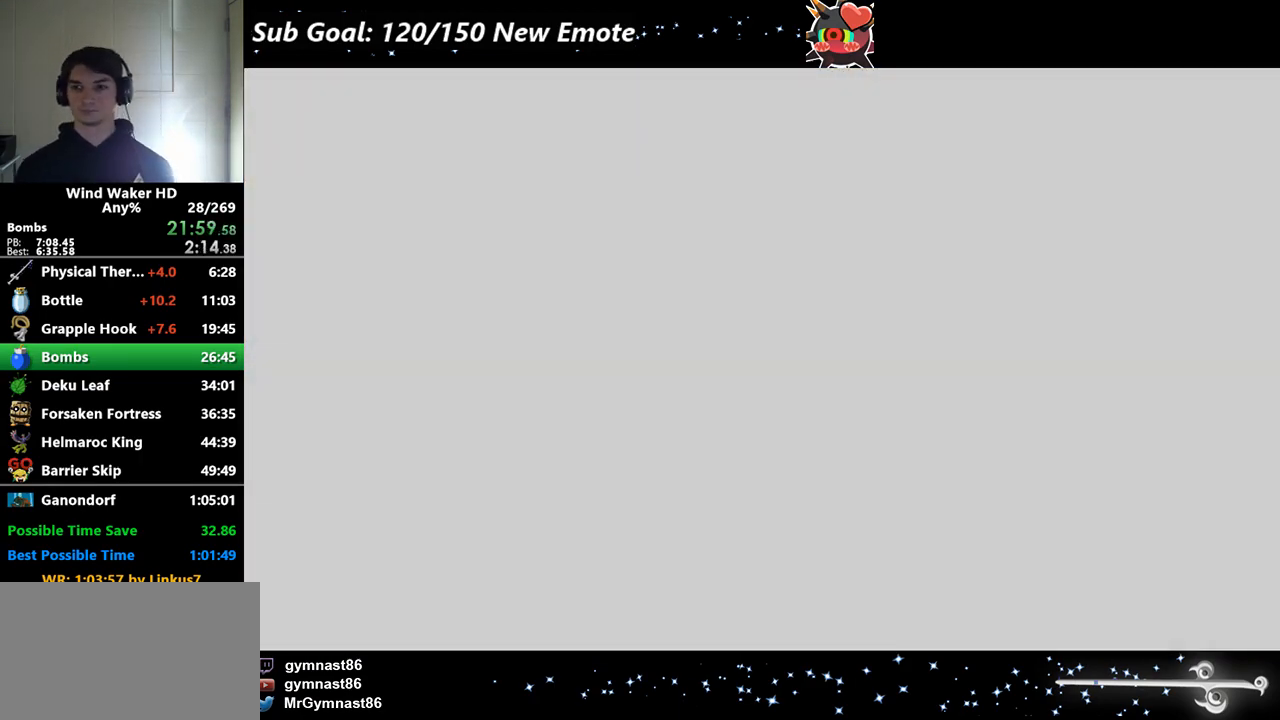
{"buttons": [], "left_stick": "center", "right_stick": "center"}
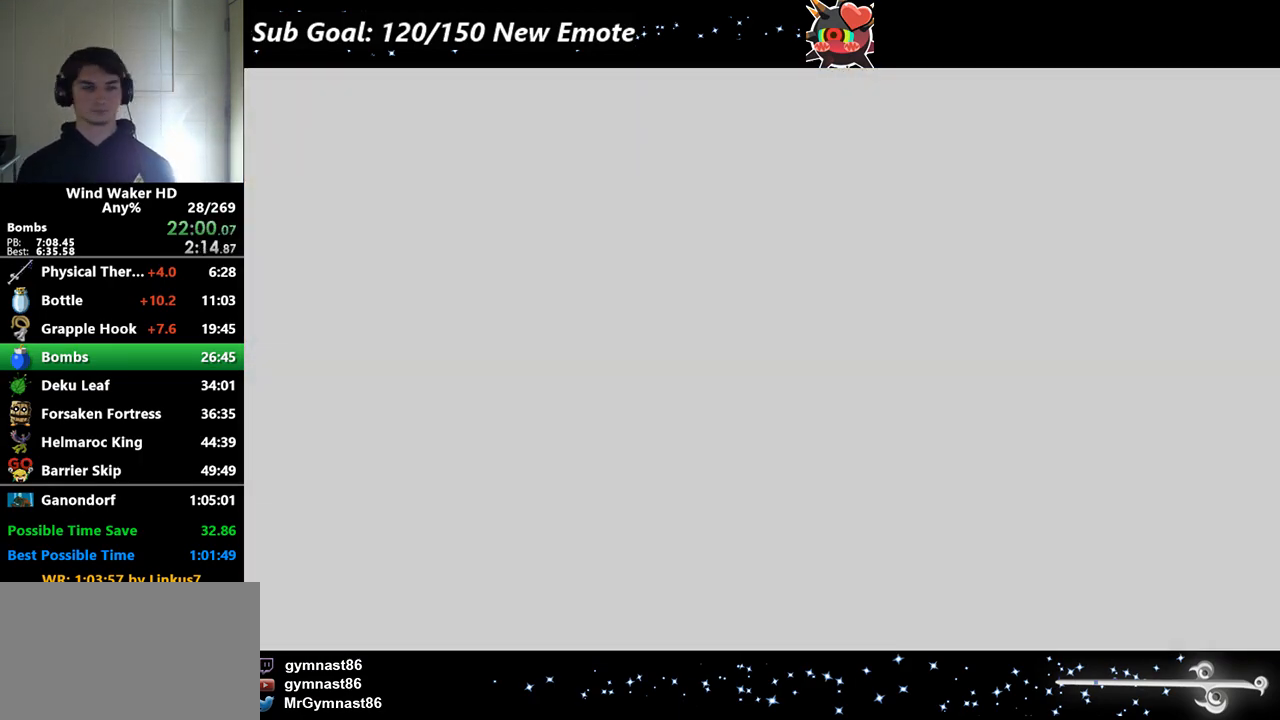
{"buttons": [], "left_stick": "center", "right_stick": "center"}
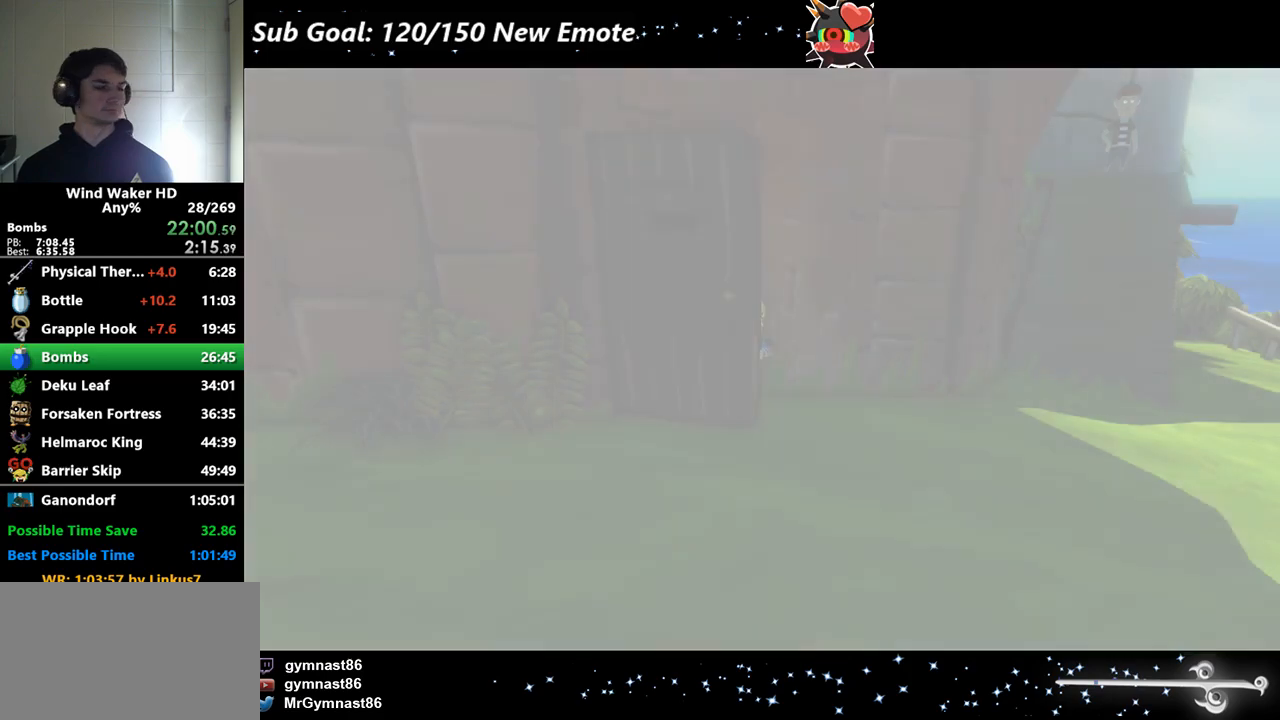
{"buttons": [], "left_stick": "center", "right_stick": "center"}
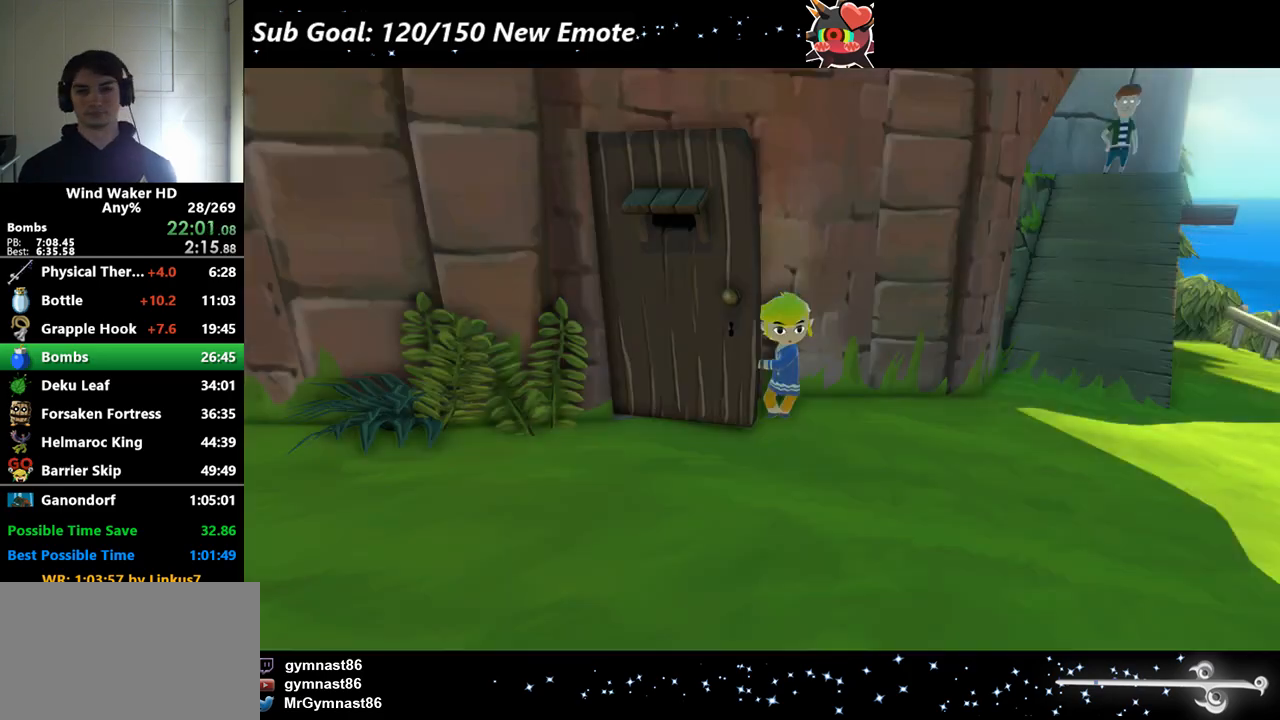
{"buttons": [], "left_stick": "up-right", "right_stick": "center"}
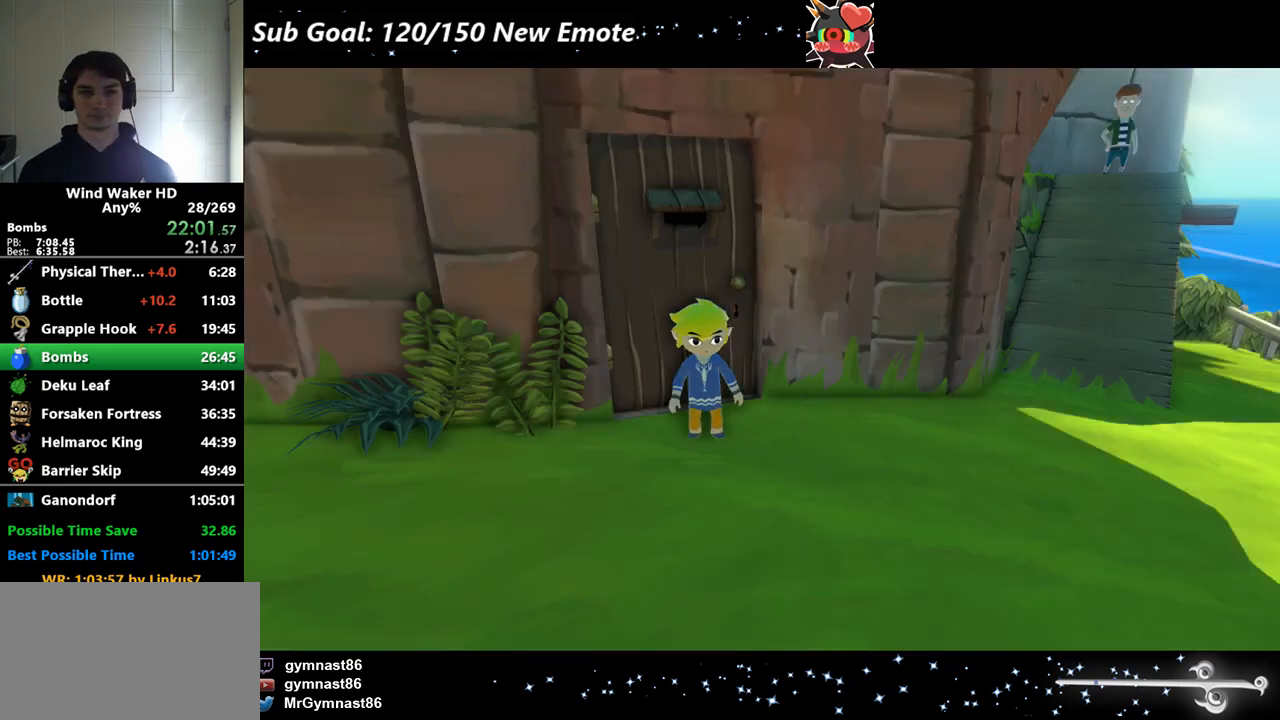
{"buttons": [], "left_stick": "up-right", "right_stick": "center"}
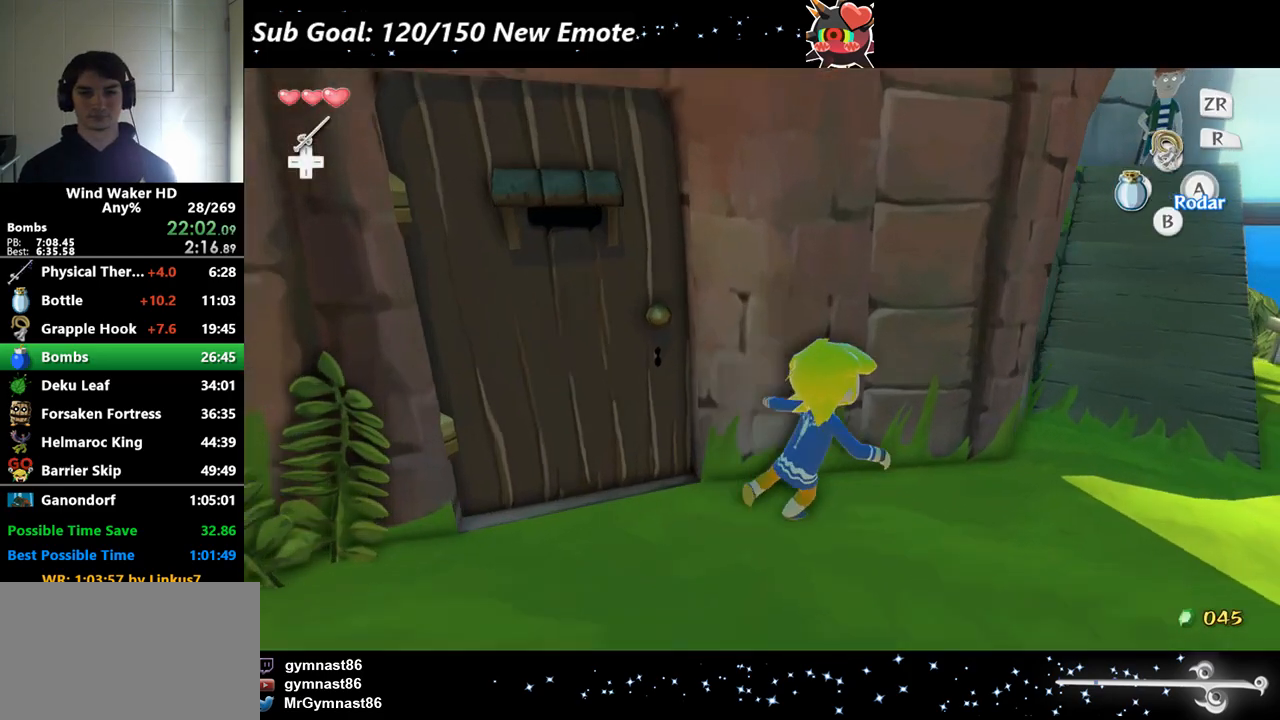
{"buttons": ["A"], "left_stick": "up", "right_stick": "right"}
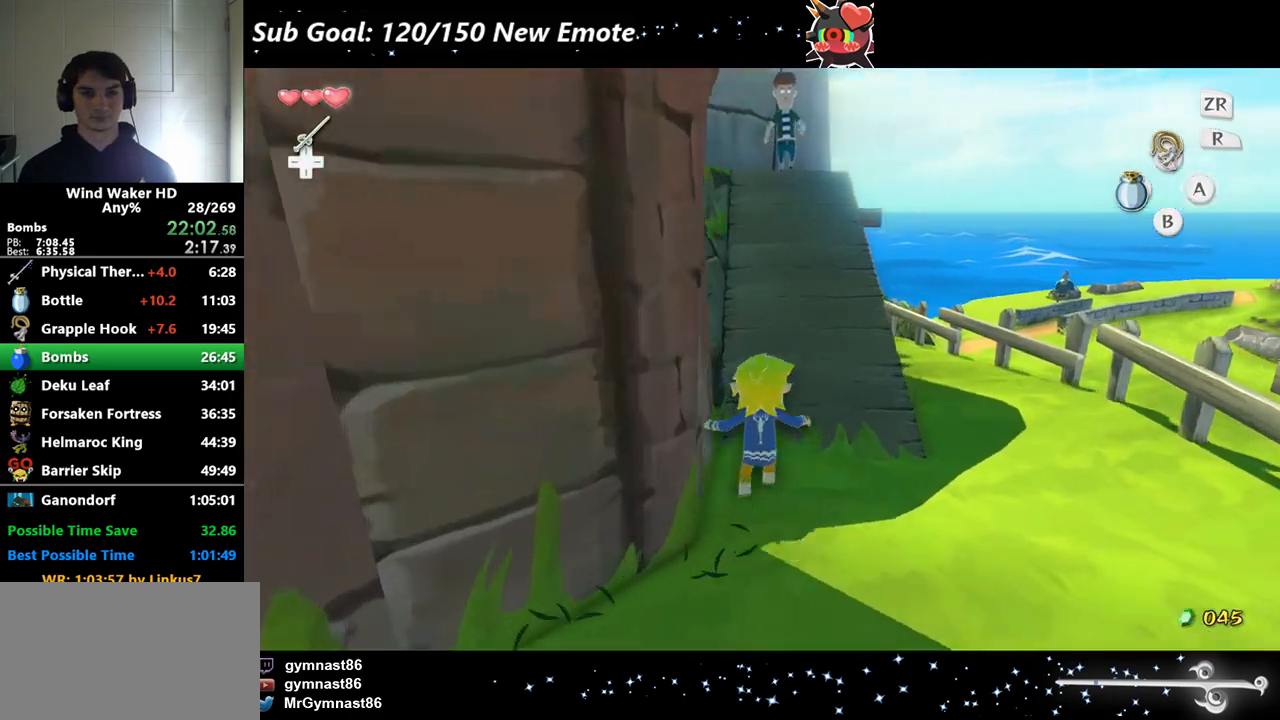
{"buttons": ["A"], "left_stick": "up-right", "right_stick": "right"}
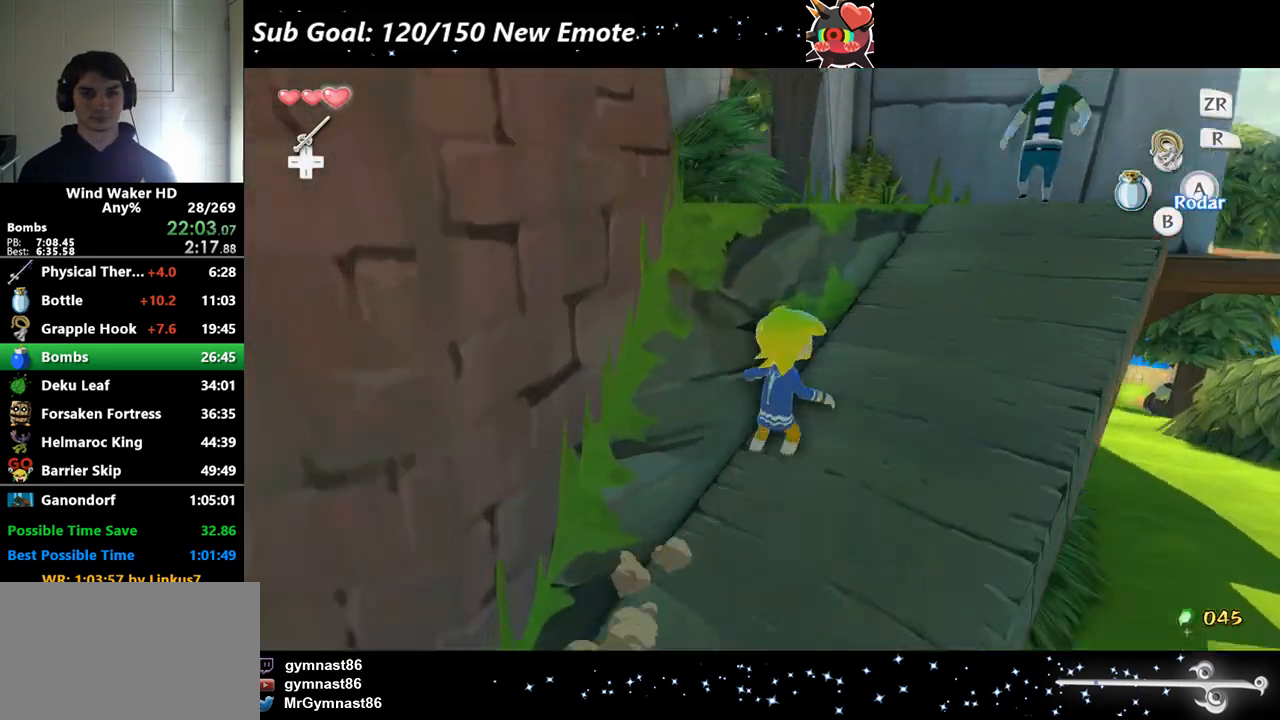
{"buttons": ["X"], "left_stick": "up-left", "right_stick": "center"}
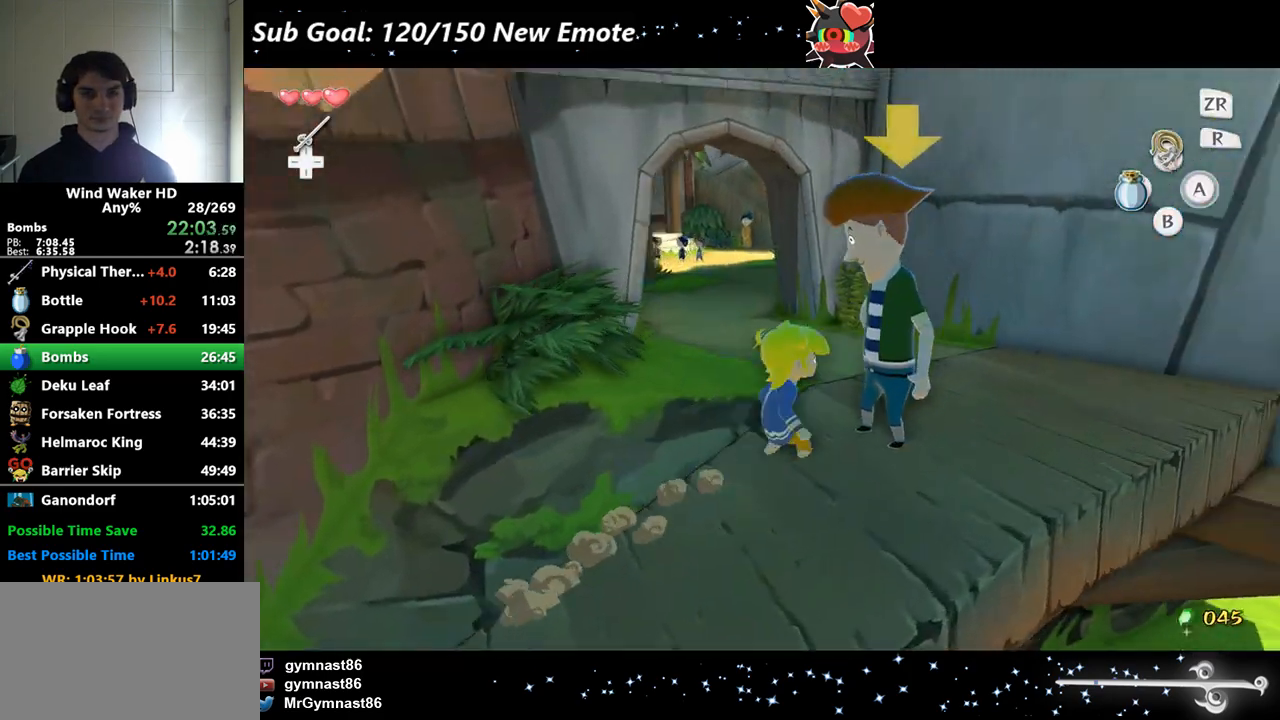
{"buttons": ["START"], "left_stick": "up", "right_stick": "center"}